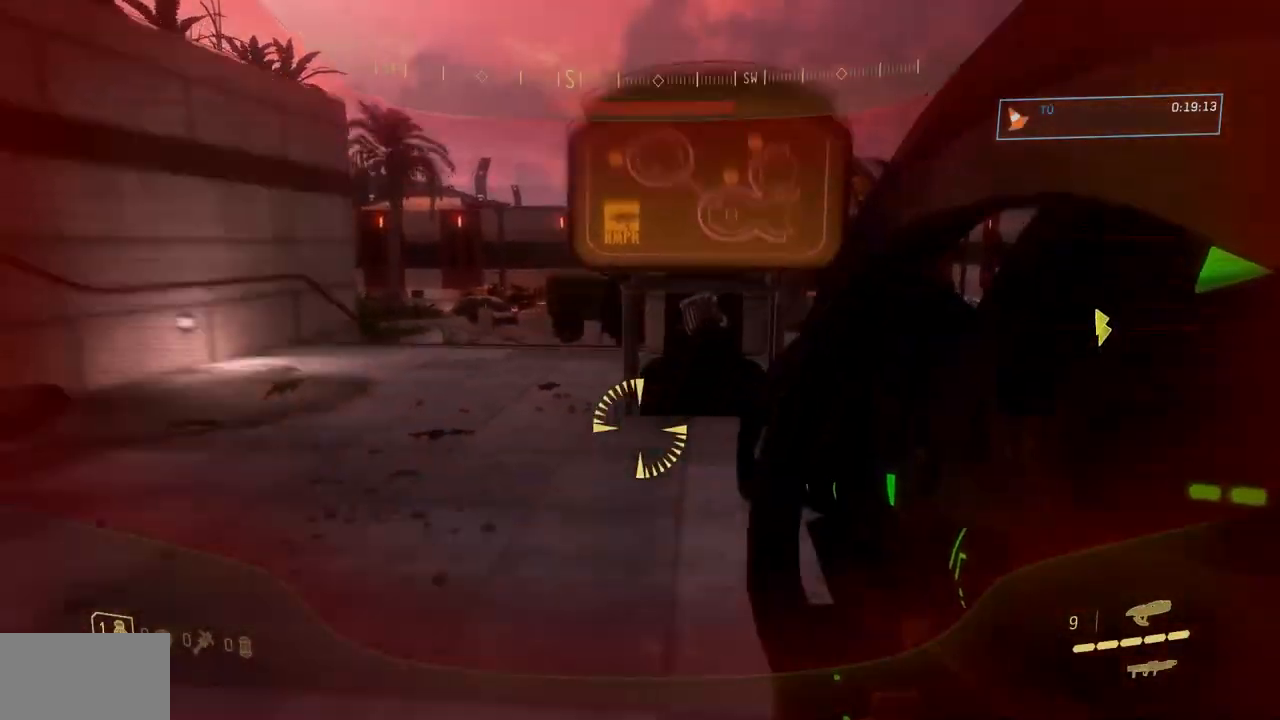
Gameplay with a controller (Xbox layout); each line is a JSON object with the inputs held at the frame after it (dt_ms = milliseconds from this image to that frame). "events" lists button and stick changes between this image and that frame as [ms after this image, input, new state], when the widget could be followed in between. Not read: DPAD_DOWN DPAD_LEFT DPAD_RIGHT DPAD_UP HOME L3 R3 SELECT START X Y.
{"dt_ms": 501, "buttons": [], "left_stick": "up-left", "right_stick": "center", "events": [[267, "A", "down"], [367, "A", "up"]]}
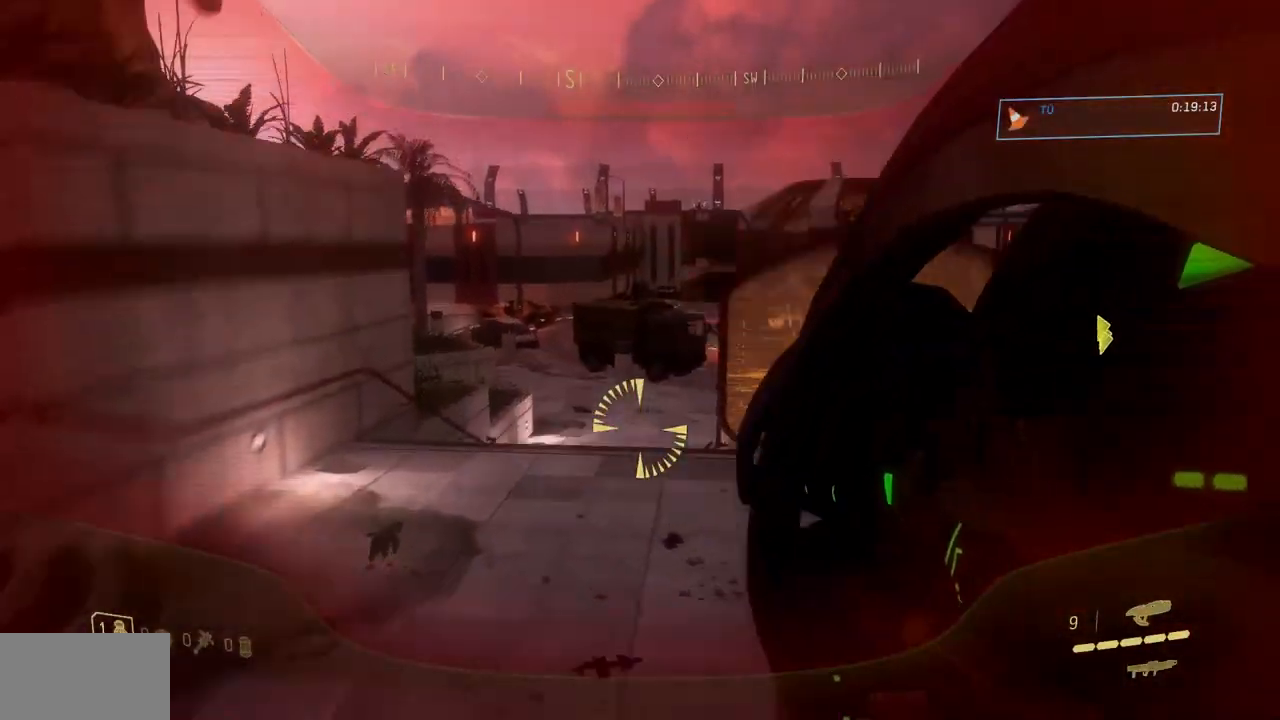
{"dt_ms": 500, "buttons": [], "left_stick": "center", "right_stick": "center"}
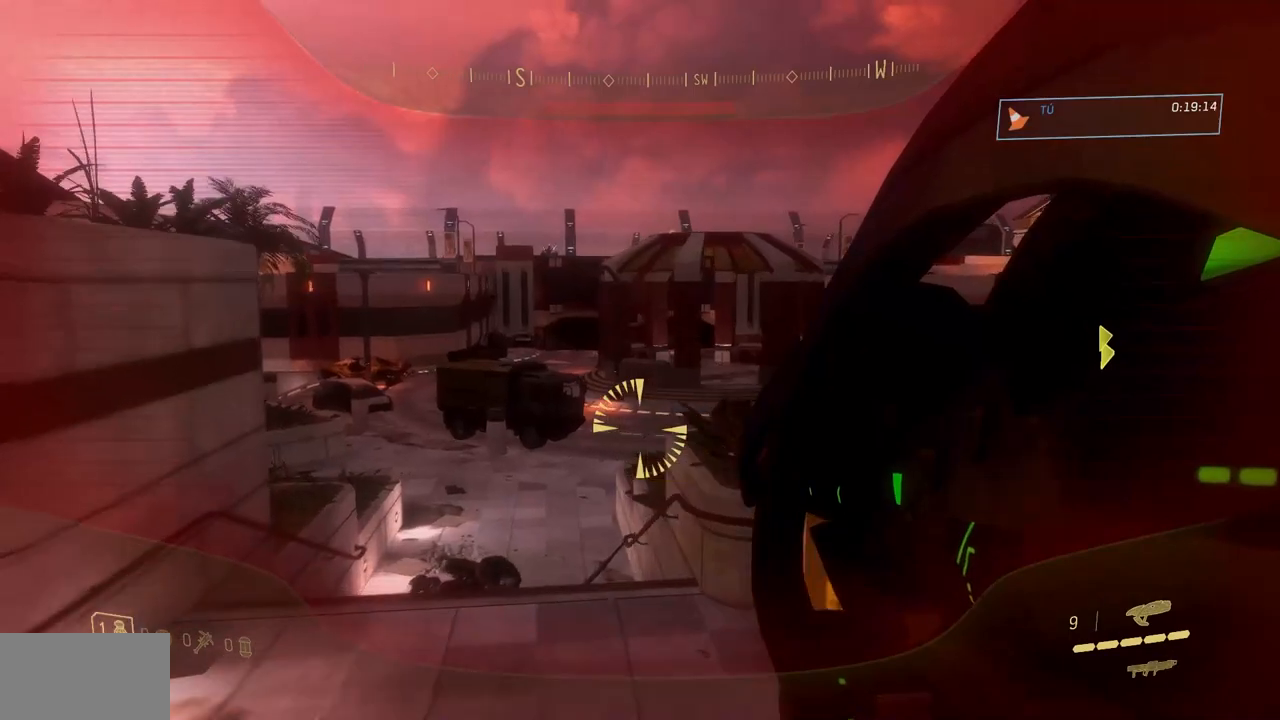
{"dt_ms": 501, "buttons": [], "left_stick": "down-left", "right_stick": "center"}
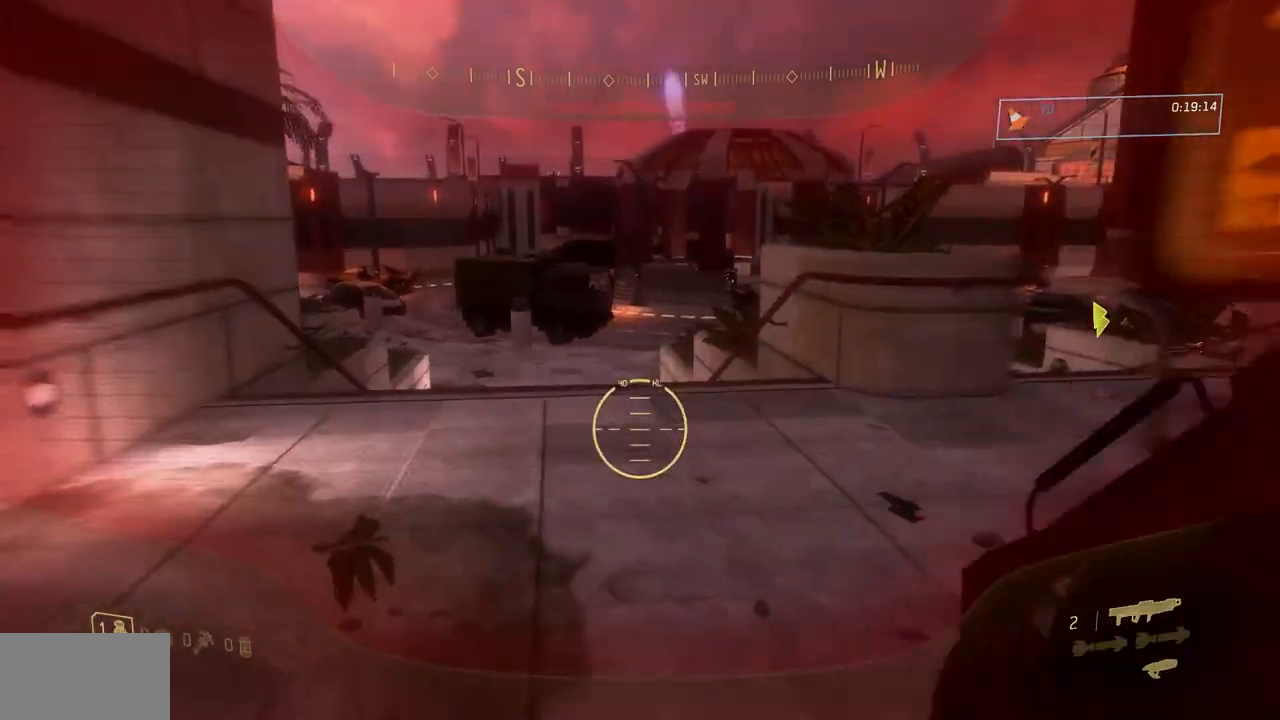
{"dt_ms": 500, "buttons": ["B"], "left_stick": "down-left", "right_stick": "right"}
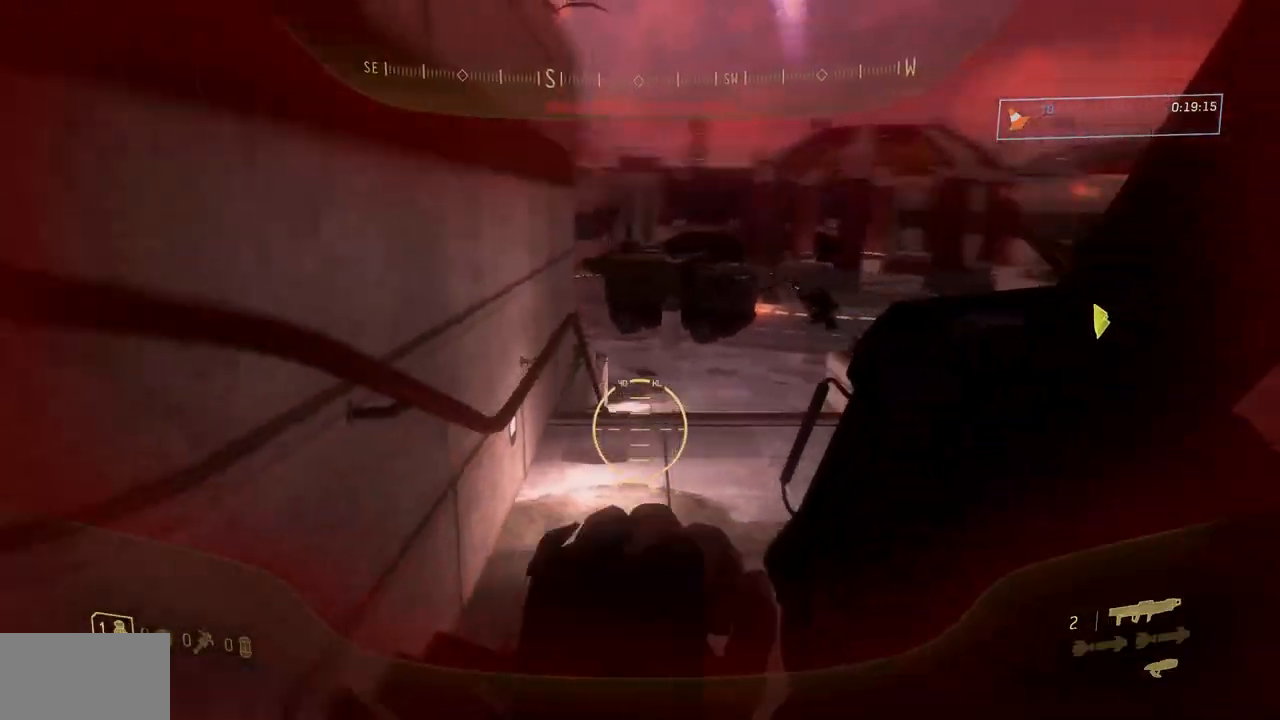
{"dt_ms": 985, "buttons": ["B"], "left_stick": "up", "right_stick": "right"}
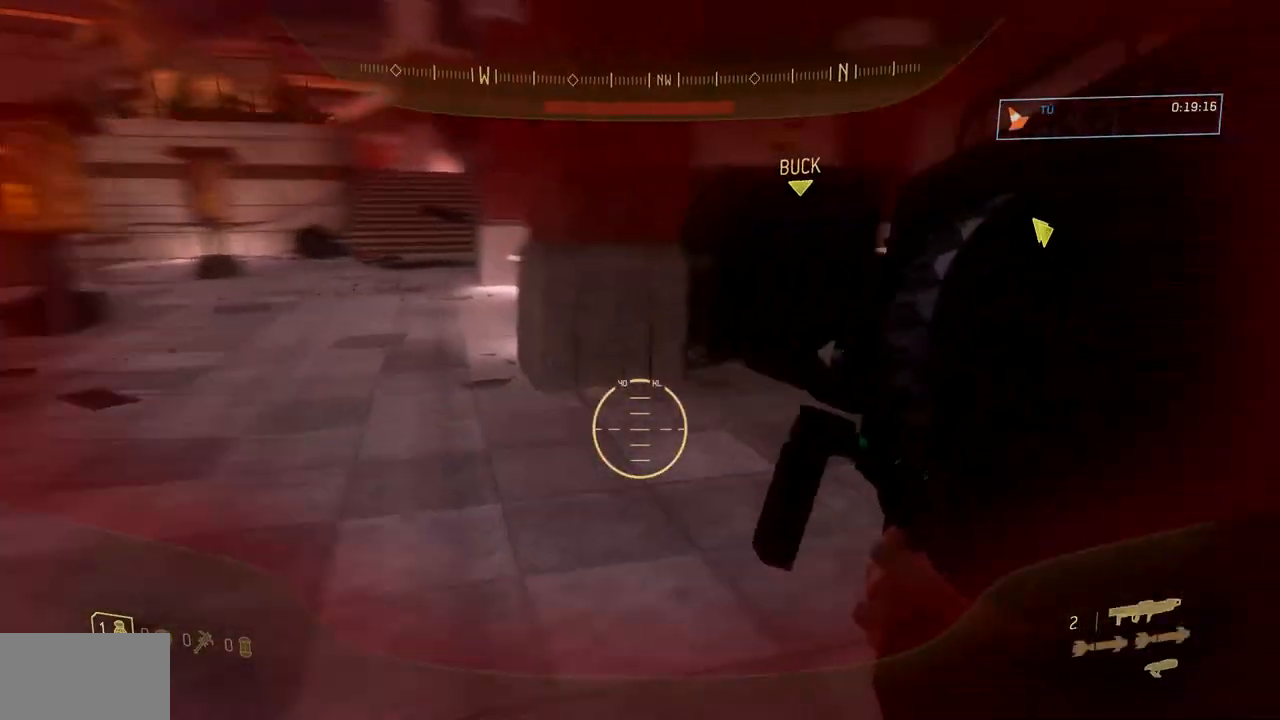
{"dt_ms": 500, "buttons": ["B"], "left_stick": "up", "right_stick": "right", "events": [[83, "B", "up"], [83, "right_stick", "center"], [350, "B", "down"], [350, "right_stick", "right"]]}
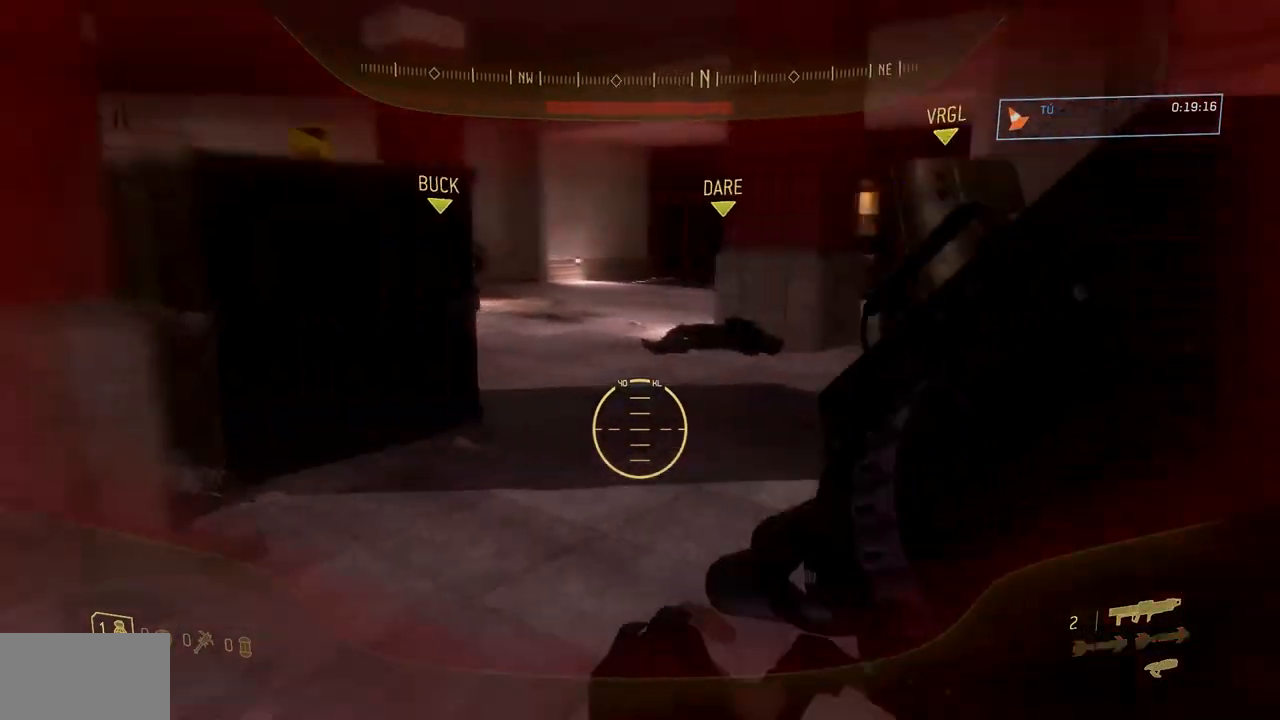
{"dt_ms": 501, "buttons": ["A"], "left_stick": "up", "right_stick": "center", "events": [[17, "B", "up"], [34, "right_stick", "center"], [384, "B", "down"], [417, "A", "down"], [484, "B", "up"]]}
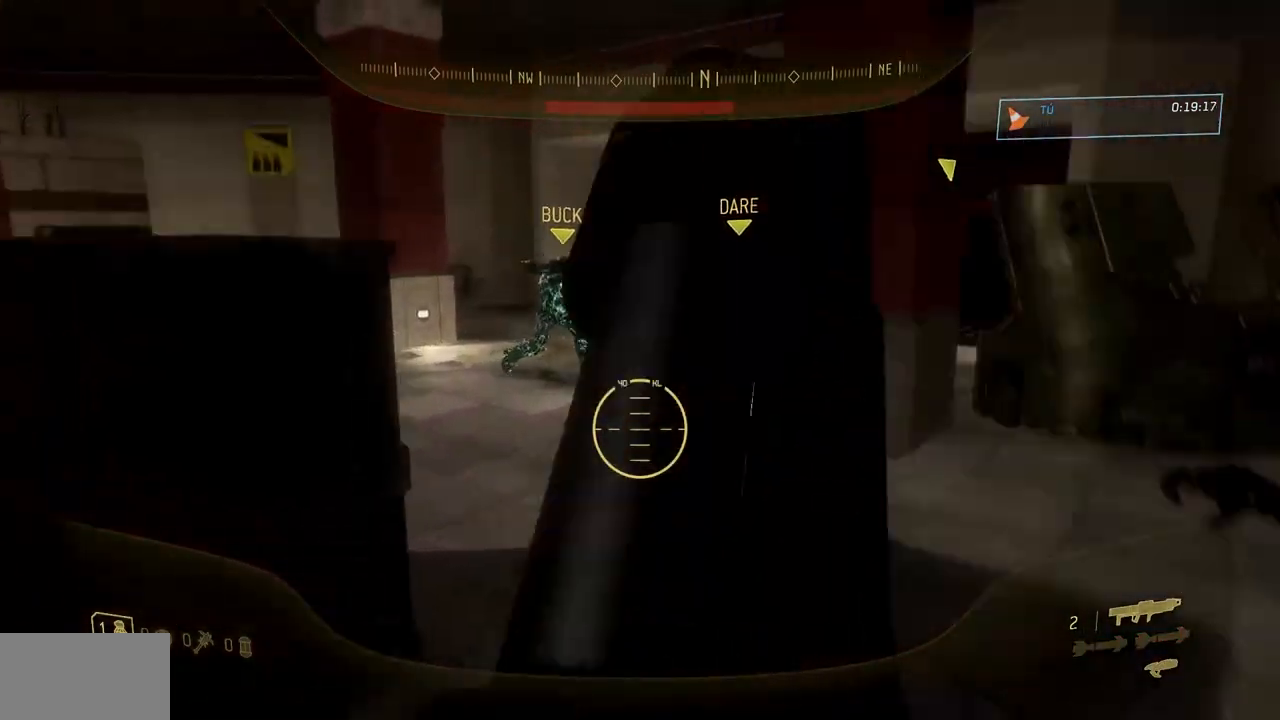
{"dt_ms": 500, "buttons": [], "left_stick": "up", "right_stick": "center", "events": [[83, "A", "up"]]}
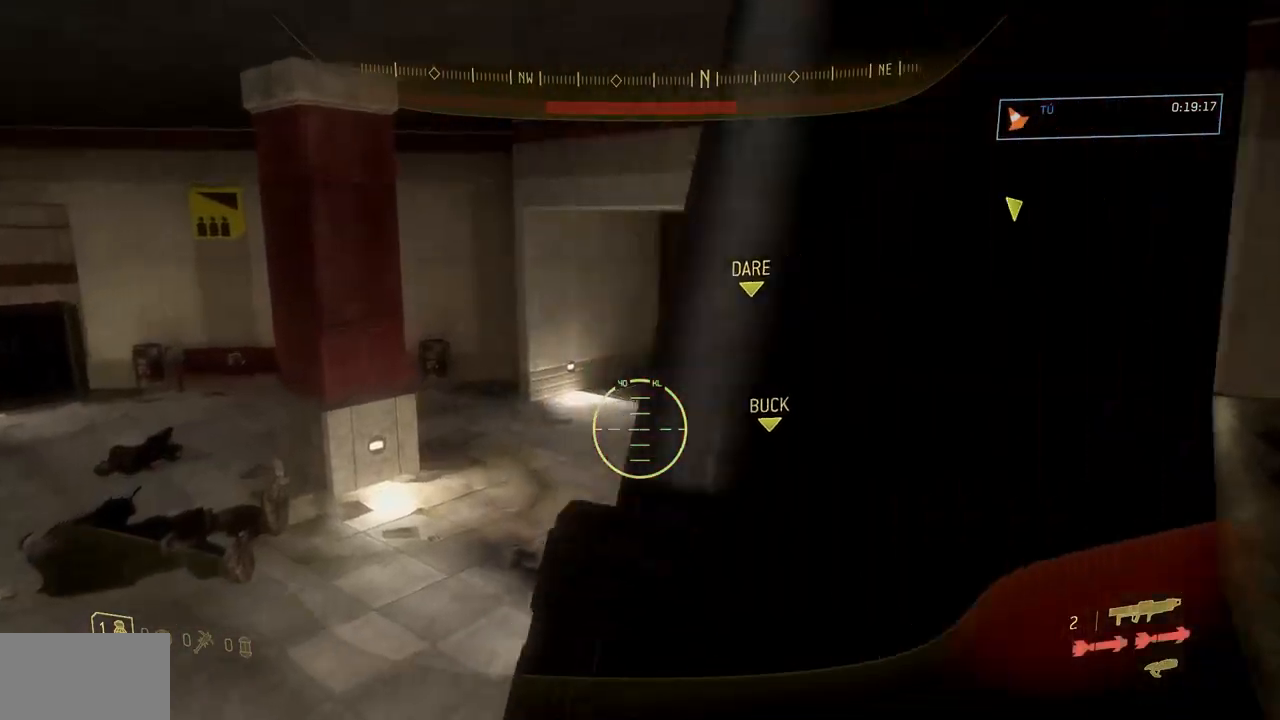
{"dt_ms": 501, "buttons": [], "left_stick": "up", "right_stick": "center"}